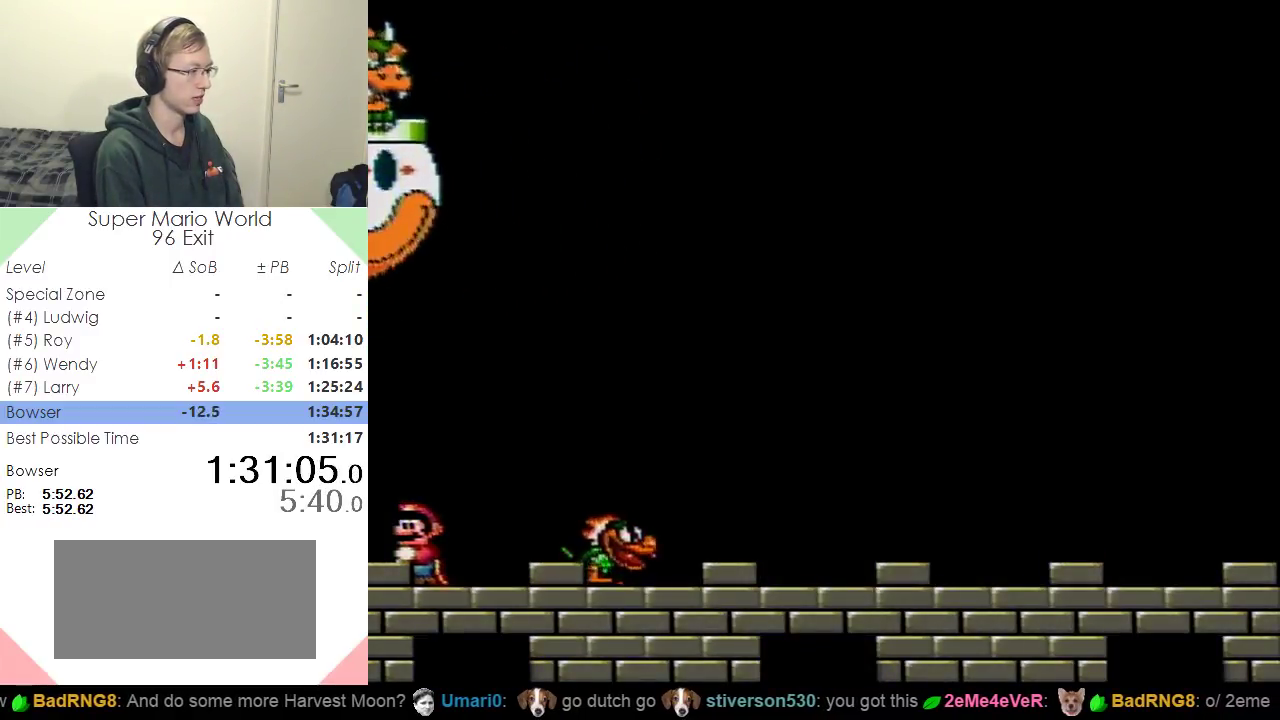
Gameplay with a controller (Nintendo layout); each line is a JSON object with the inputs held at the frame after it. "events" lists button and stick changes between this image and that frame as [ms after this image, input, new state], when the widget could be followed in between. Not read: L3 R3.
{"buttons": ["Y", "DPAD_RIGHT"], "events": [[450, "DPAD_RIGHT", "down"]]}
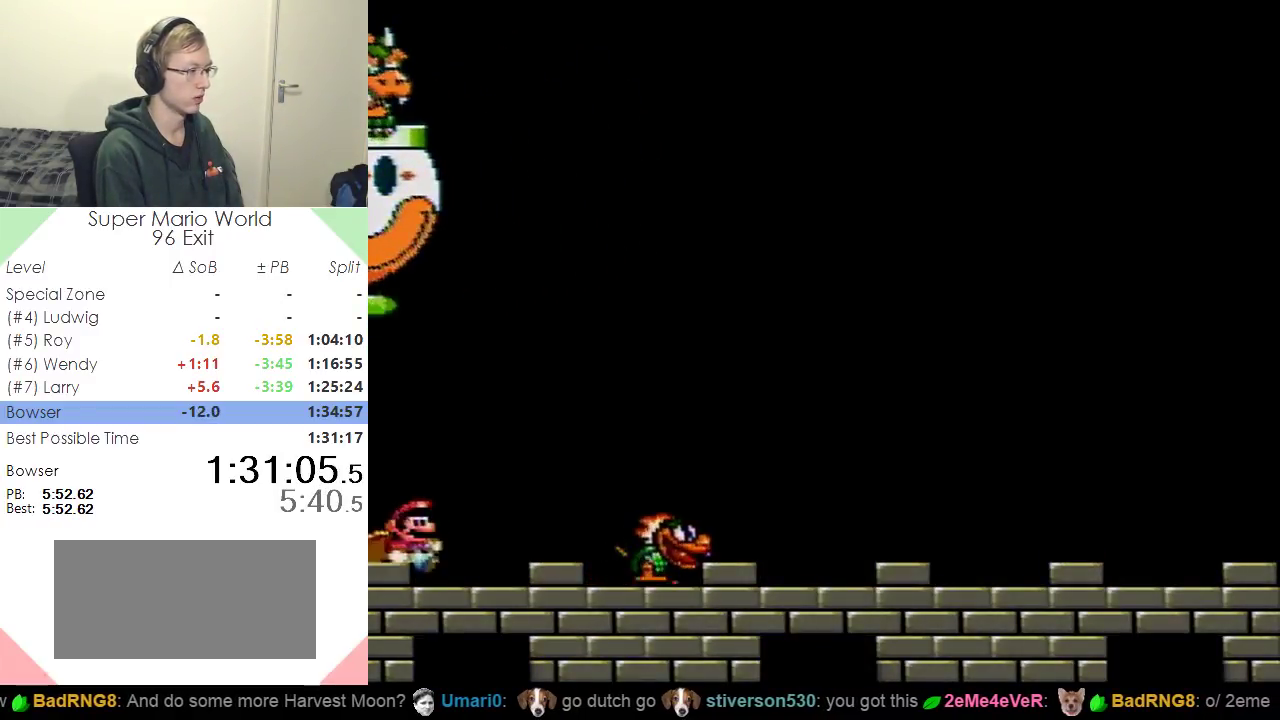
{"buttons": ["Y", "DPAD_RIGHT"], "events": [[117, "B", "down"], [284, "B", "up"]]}
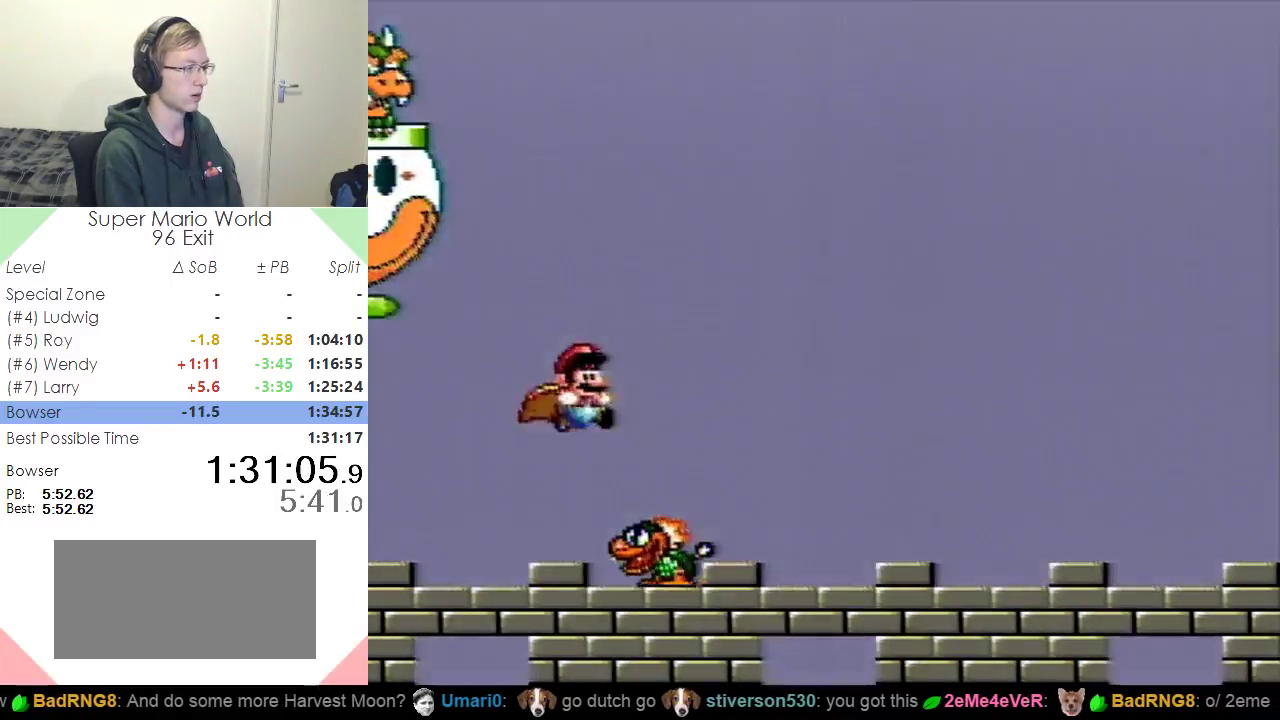
{"buttons": ["Y", "DPAD_LEFT"], "events": [[100, "DPAD_LEFT", "down"], [100, "DPAD_RIGHT", "up"]]}
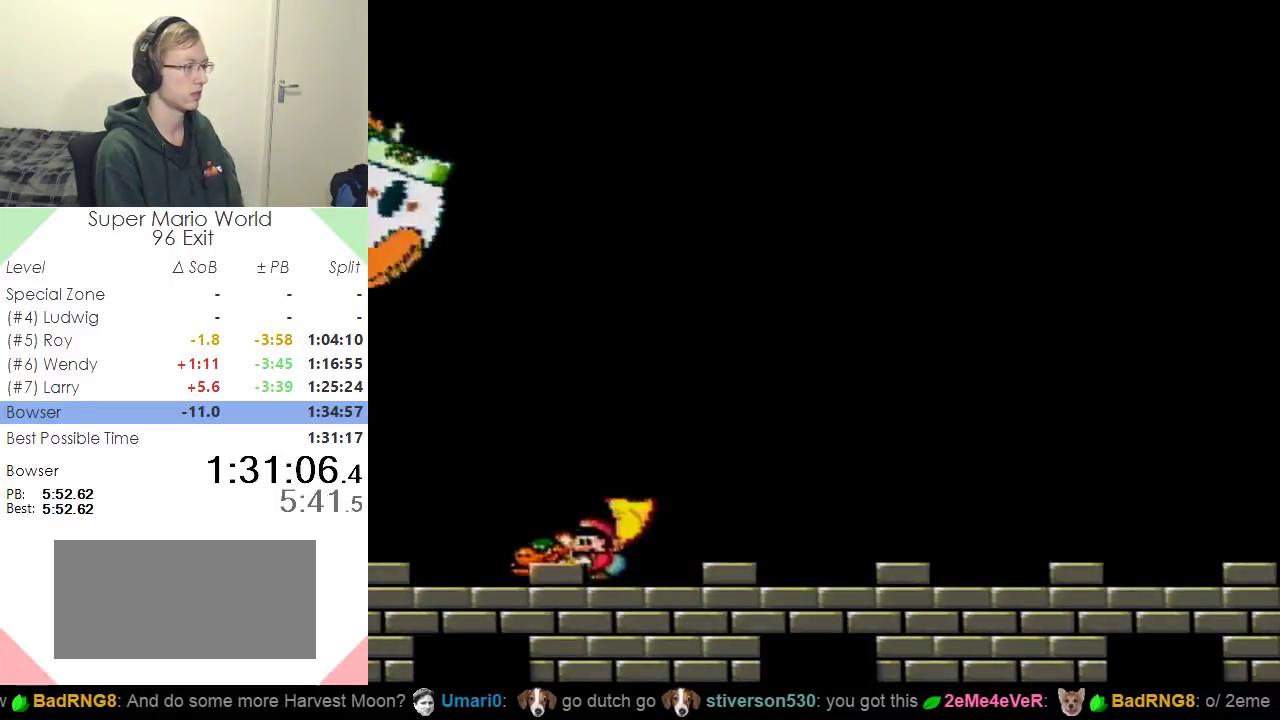
{"buttons": ["Y"], "events": [[451, "DPAD_LEFT", "up"]]}
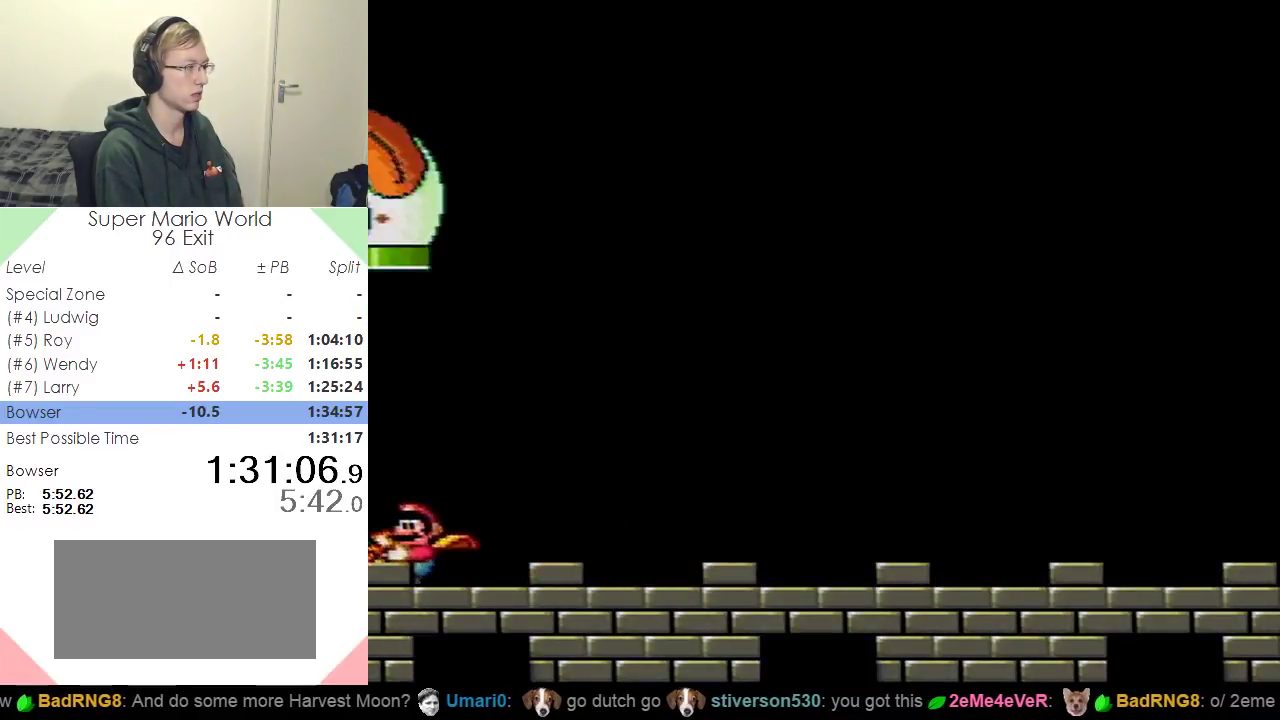
{"buttons": ["Y", "DPAD_RIGHT"], "events": [[450, "DPAD_RIGHT", "down"]]}
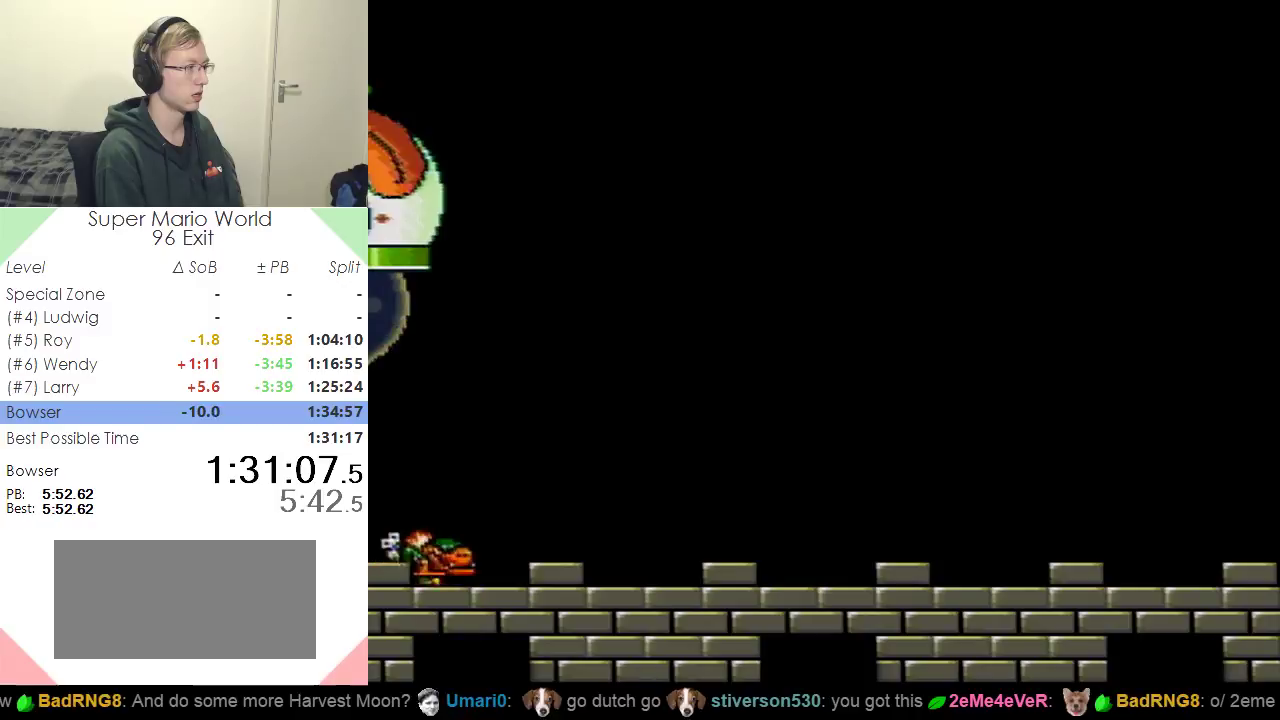
{"buttons": ["Y", "DPAD_RIGHT"], "events": []}
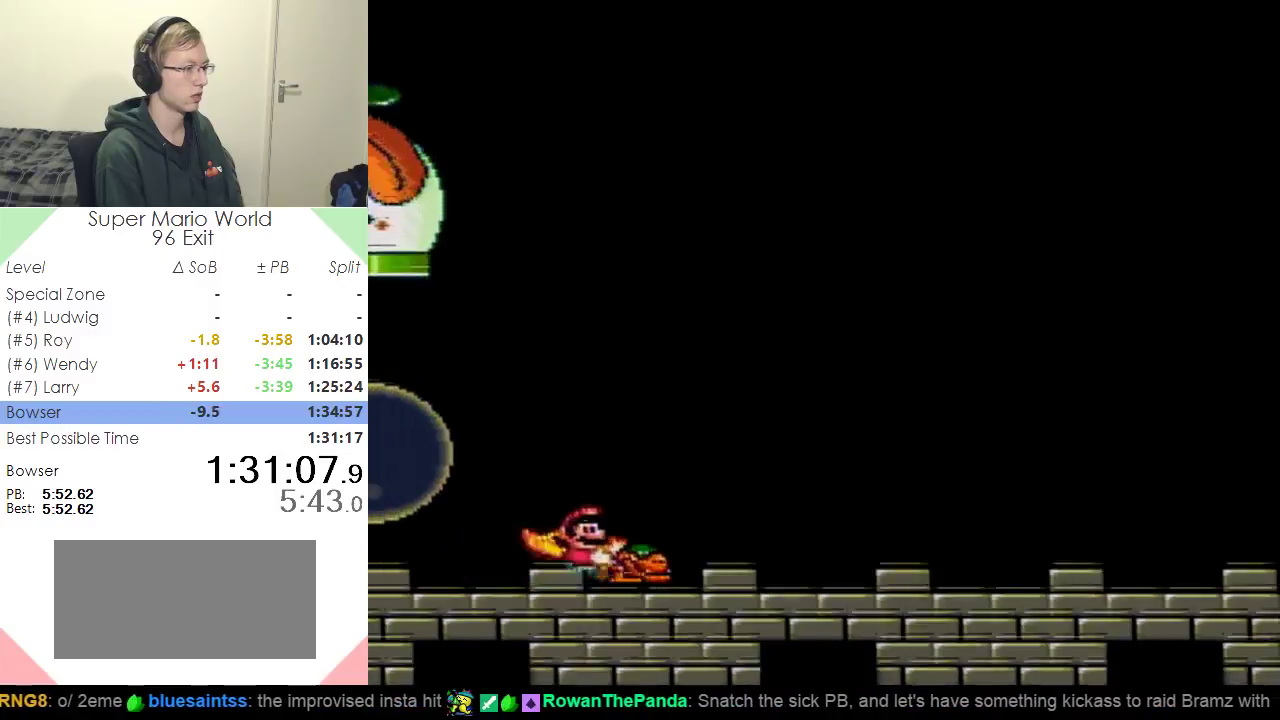
{"buttons": ["Y", "DPAD_RIGHT"], "events": []}
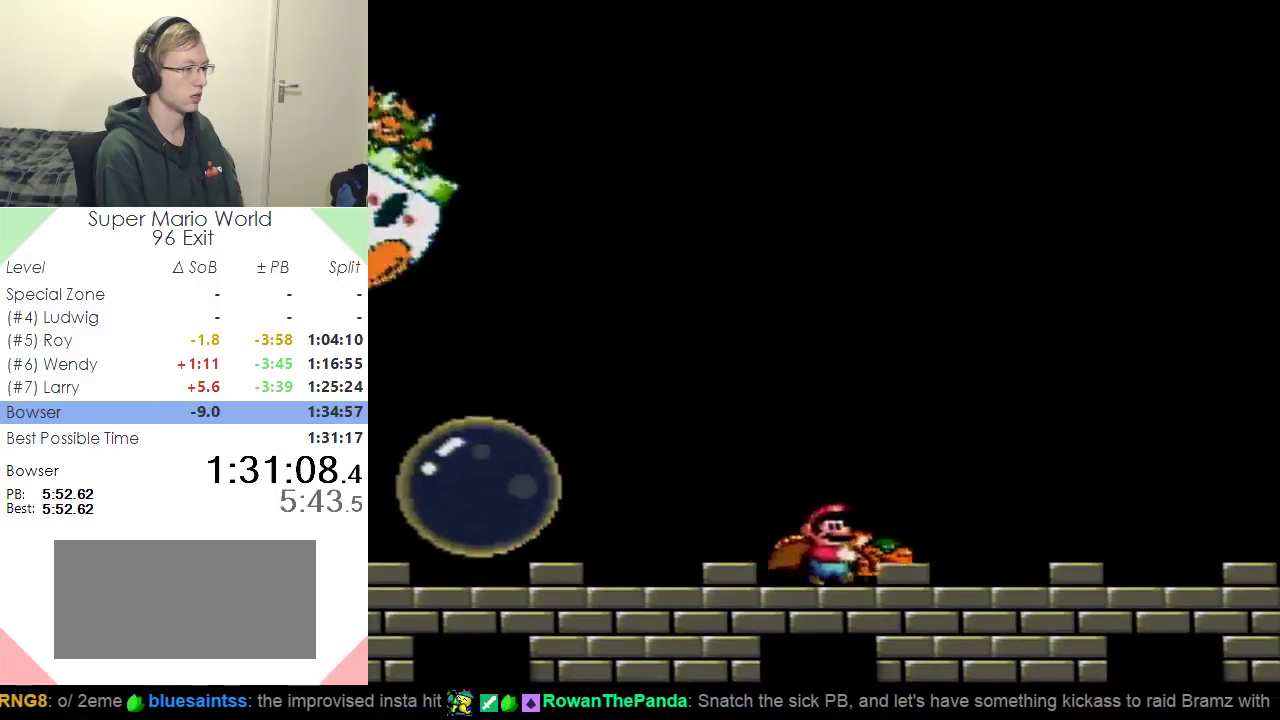
{"buttons": ["B", "Y", "DPAD_RIGHT"], "events": [[501, "B", "down"]]}
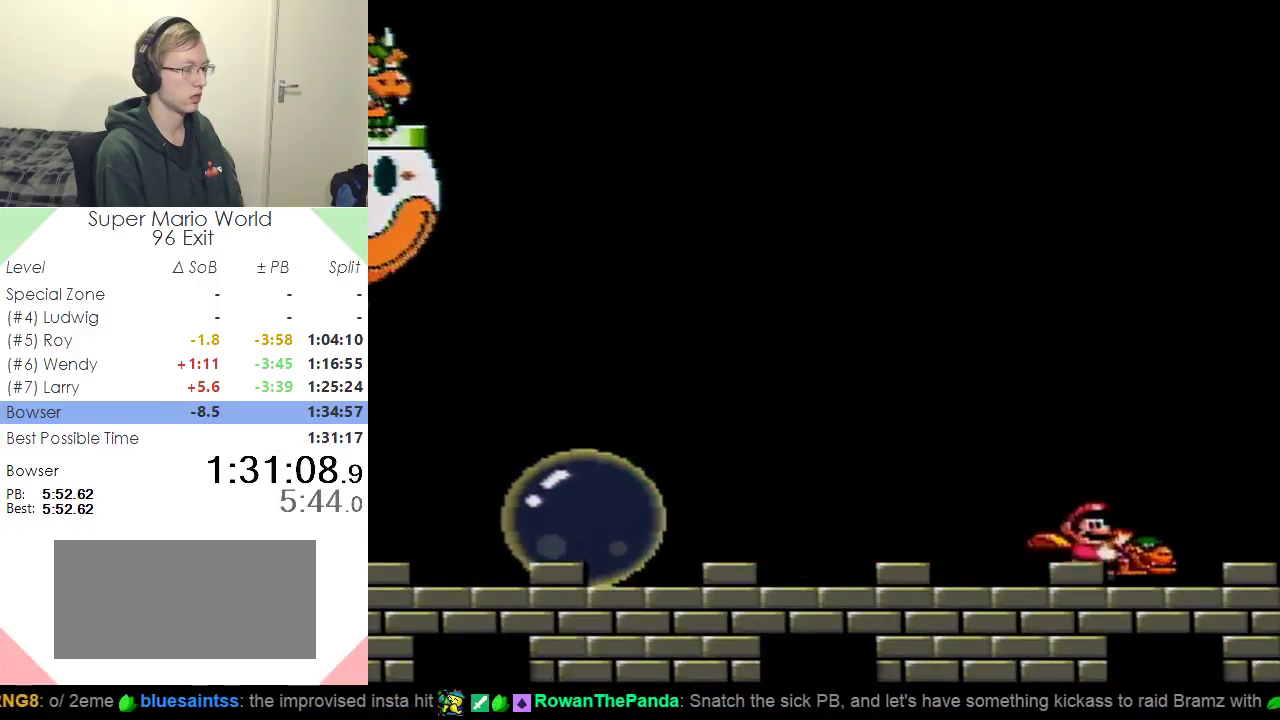
{"buttons": ["B", "Y"], "events": [[66, "DPAD_LEFT", "down"], [66, "DPAD_RIGHT", "up"], [116, "DPAD_LEFT", "up"]]}
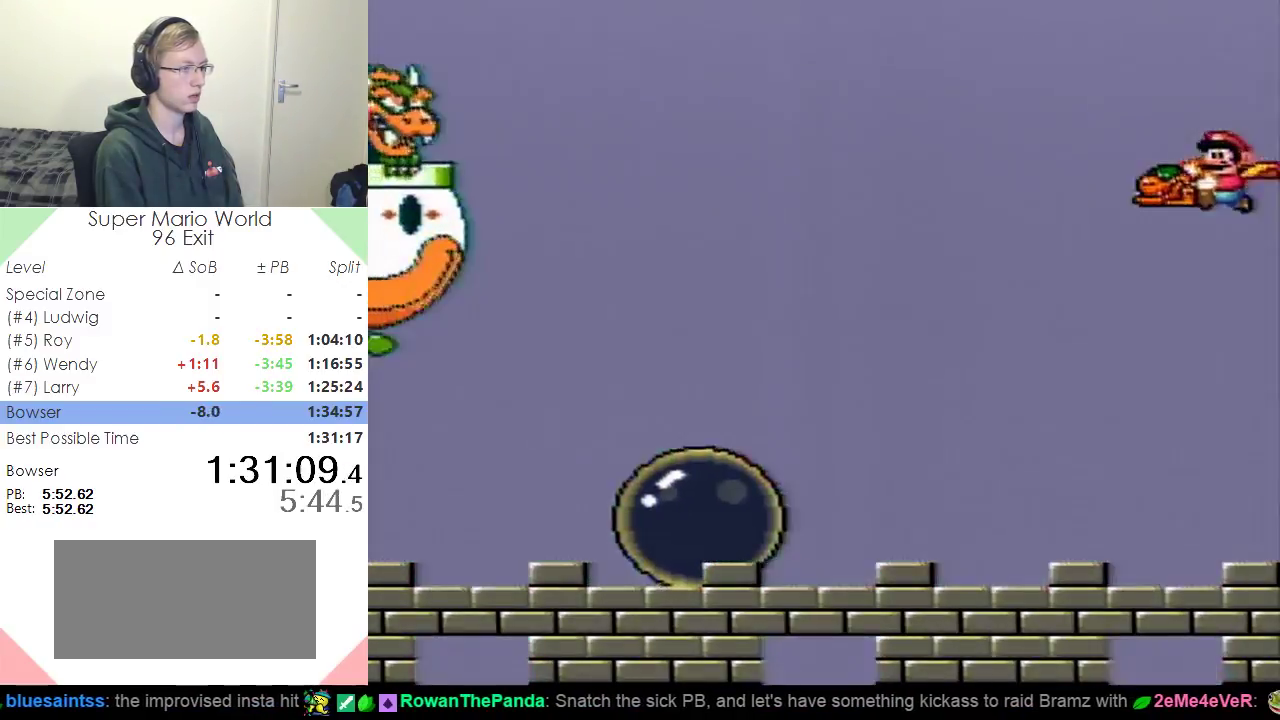
{"buttons": ["B", "Y"], "events": []}
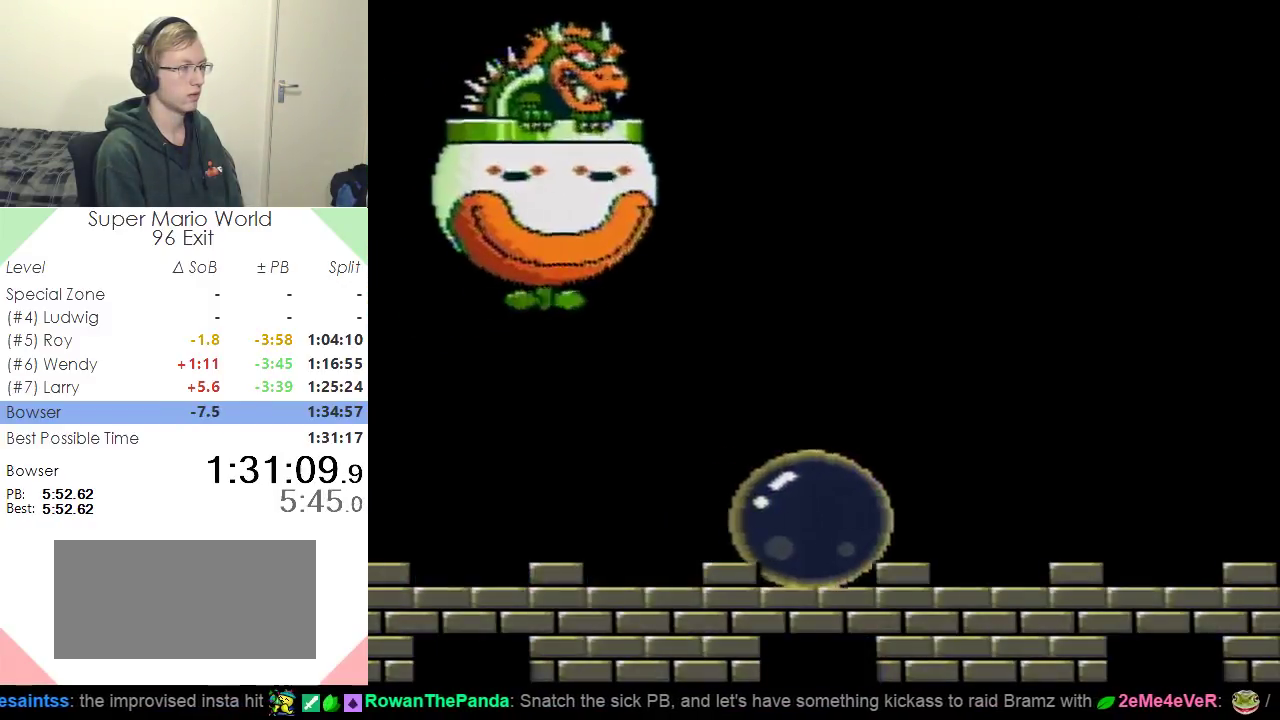
{"buttons": ["B", "Y"], "events": []}
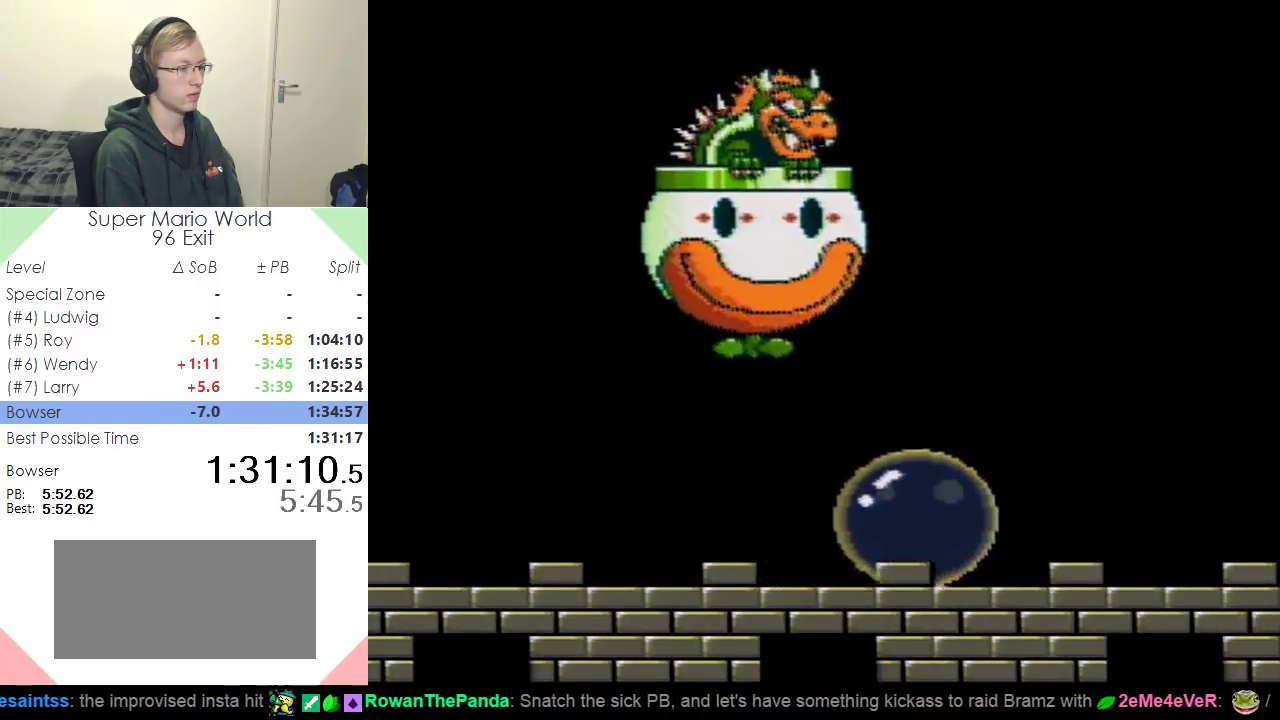
{"buttons": ["B", "Y"], "events": []}
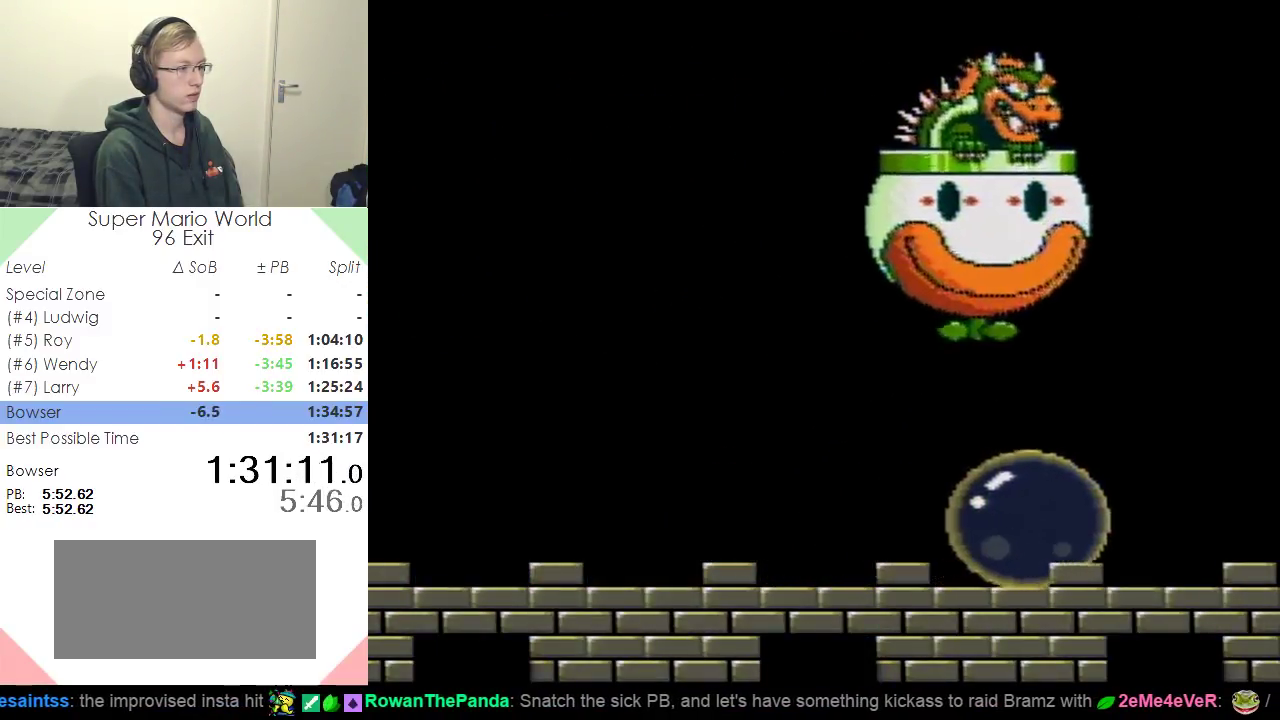
{"buttons": ["B"], "events": [[333, "Y", "up"]]}
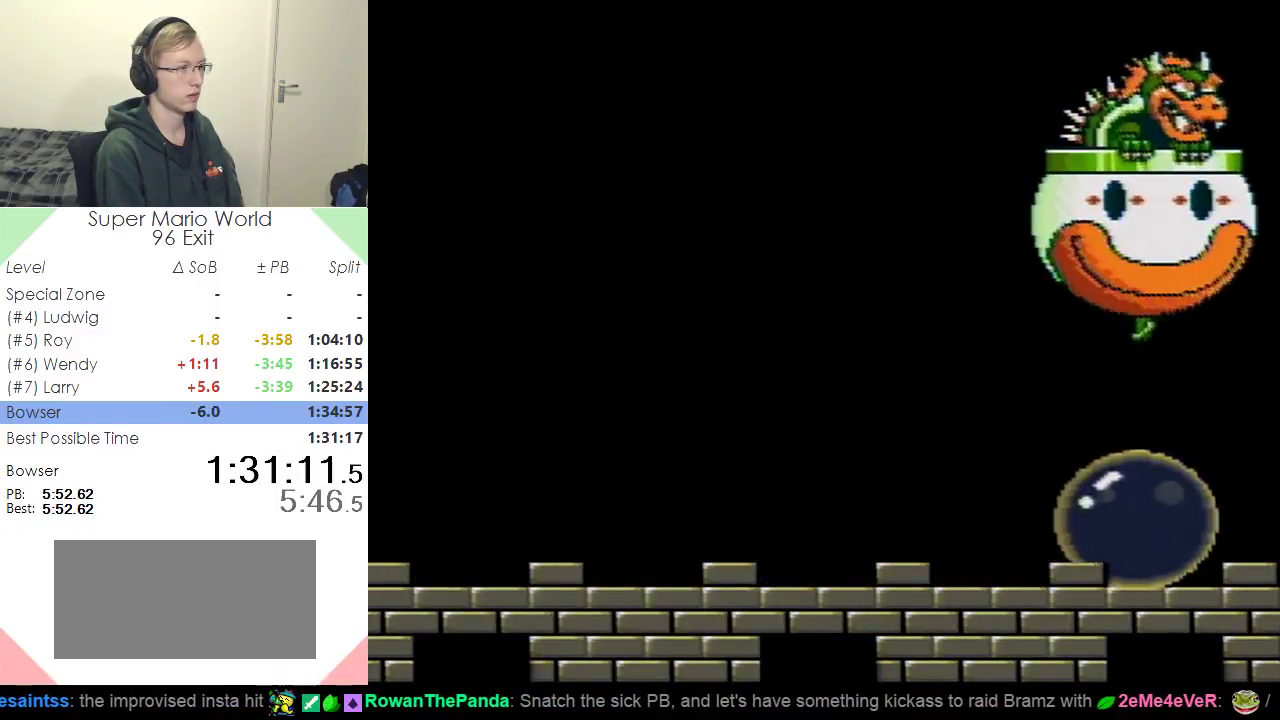
{"buttons": ["B", "Y", "DPAD_LEFT"], "events": [[50, "DPAD_LEFT", "down"], [334, "Y", "down"]]}
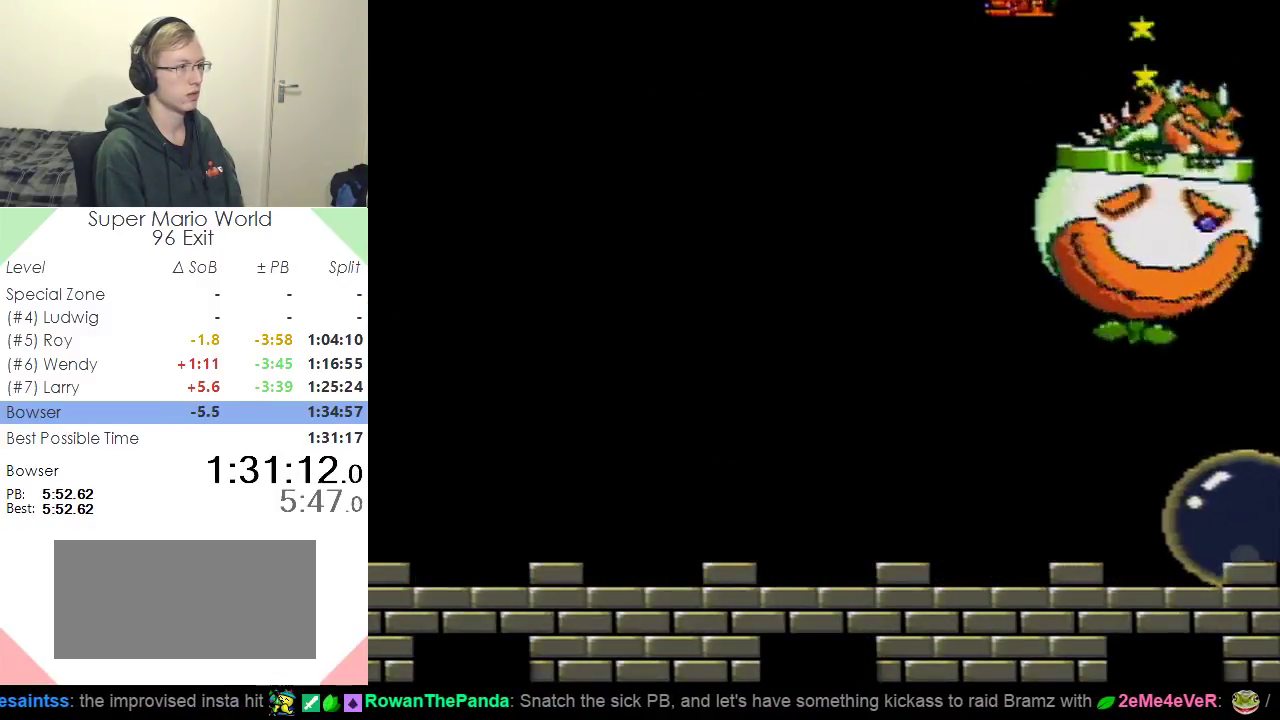
{"buttons": ["Y", "DPAD_LEFT"], "events": [[200, "B", "up"]]}
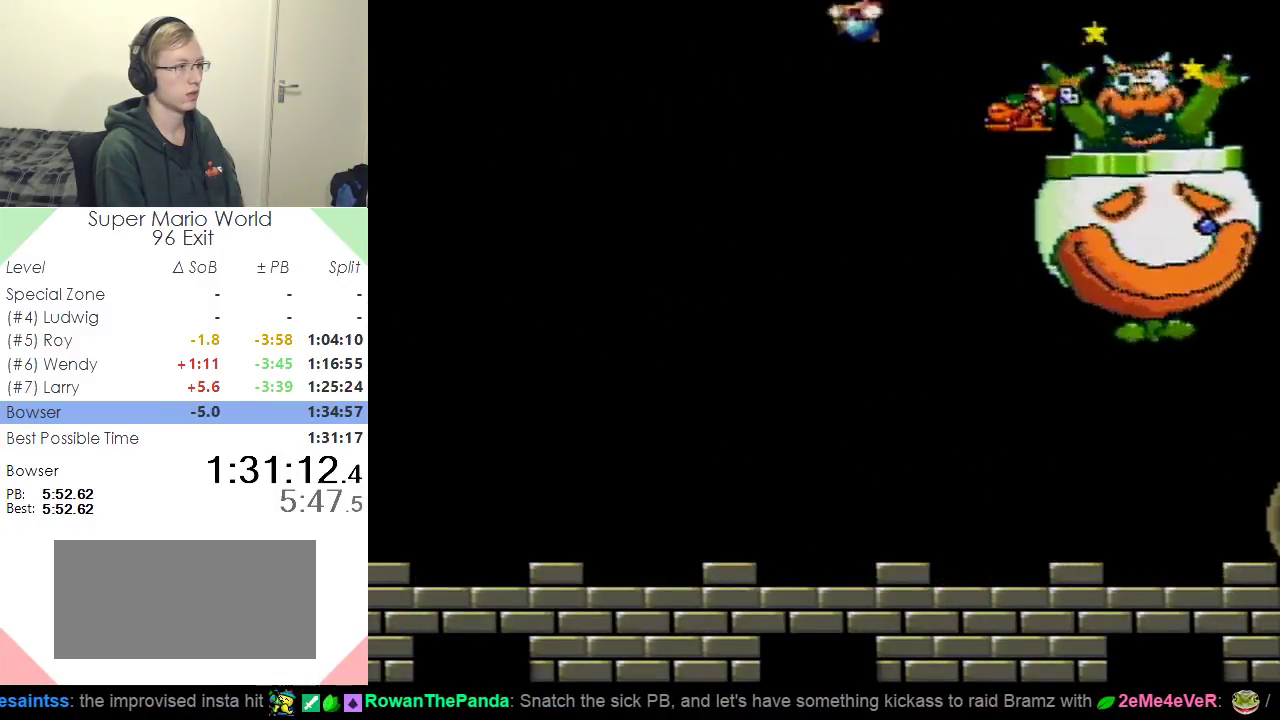
{"buttons": ["Y", "DPAD_LEFT"], "events": []}
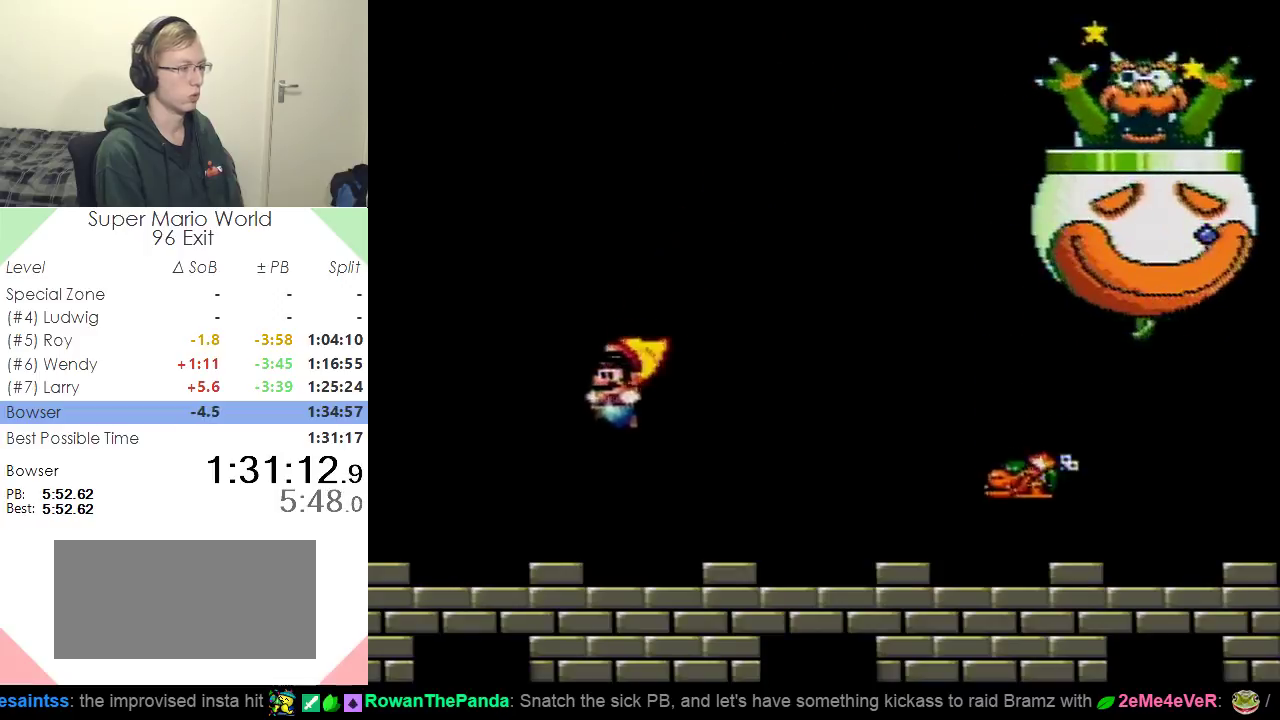
{"buttons": ["Y", "DPAD_LEFT"], "events": []}
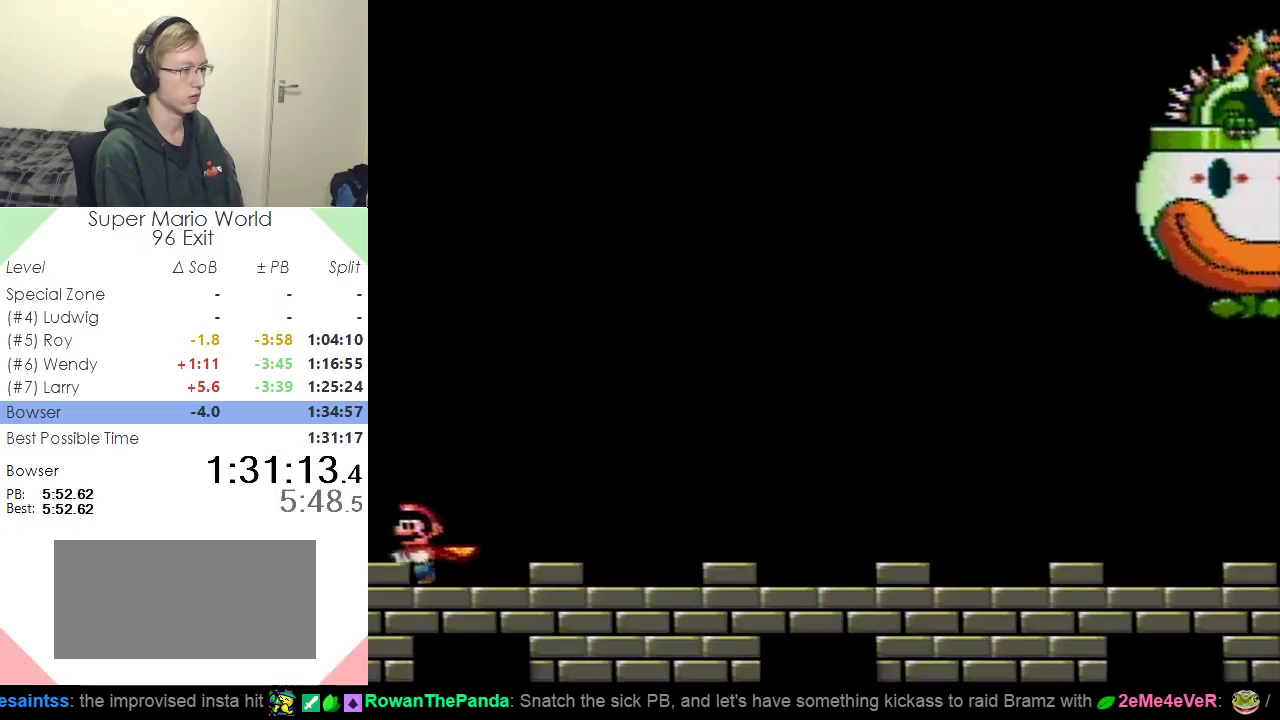
{"buttons": ["Y"], "events": [[34, "DPAD_LEFT", "up"]]}
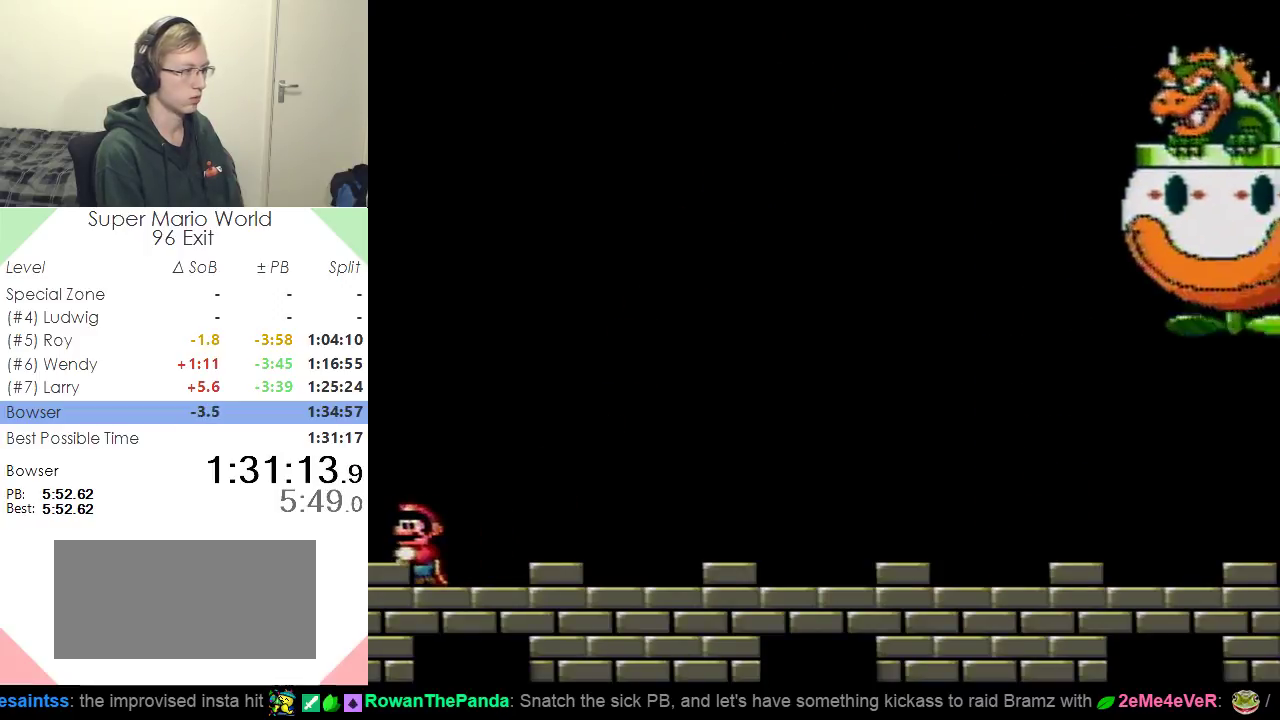
{"buttons": ["Y"], "events": []}
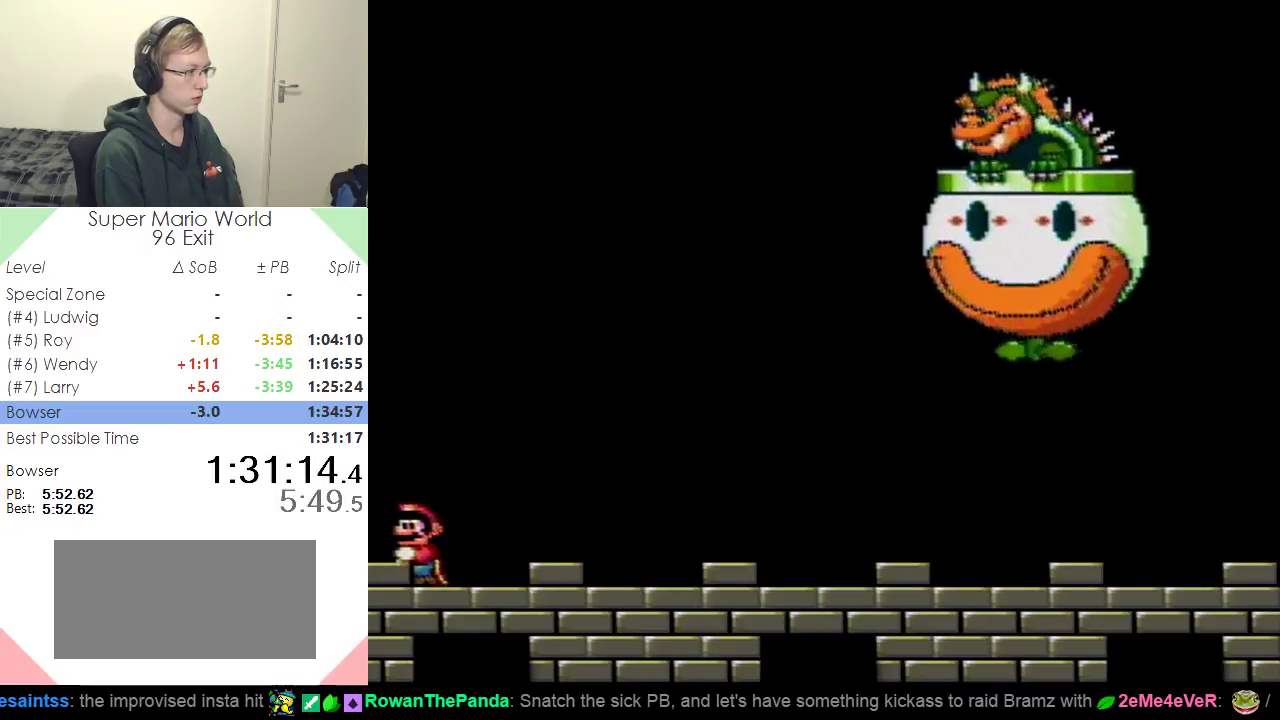
{"buttons": ["Y"], "events": []}
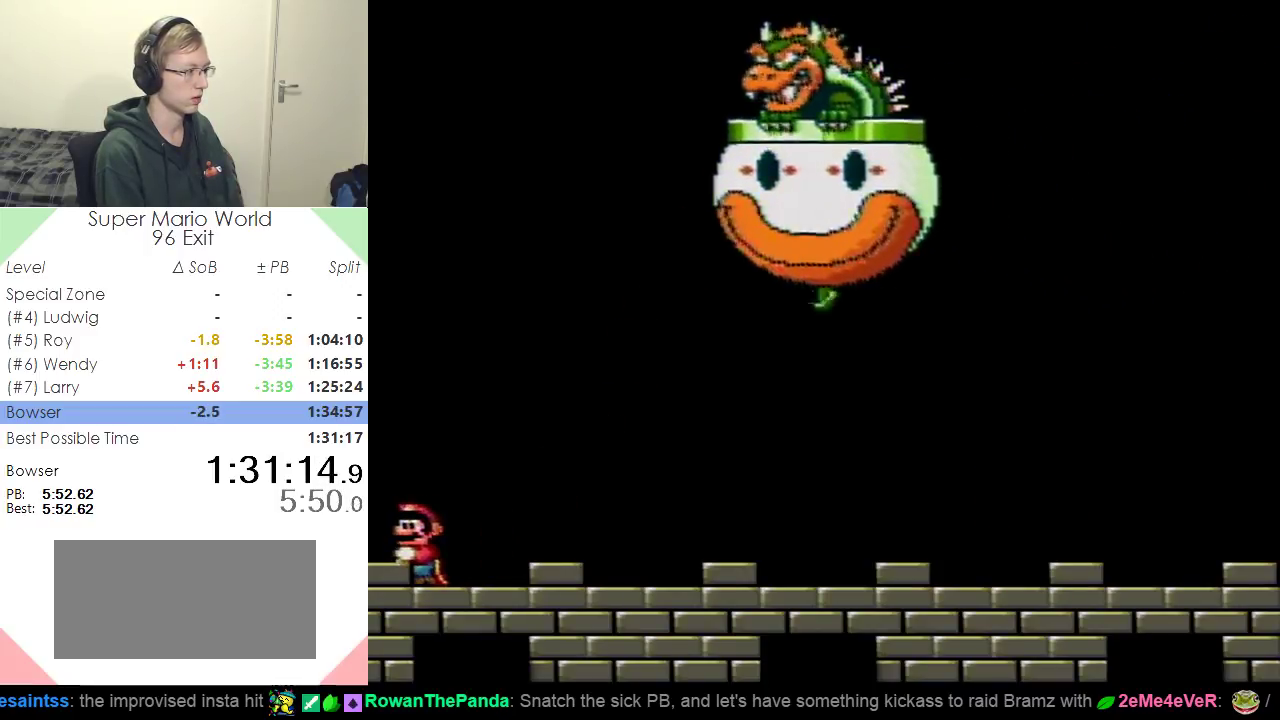
{"buttons": ["Y"], "events": []}
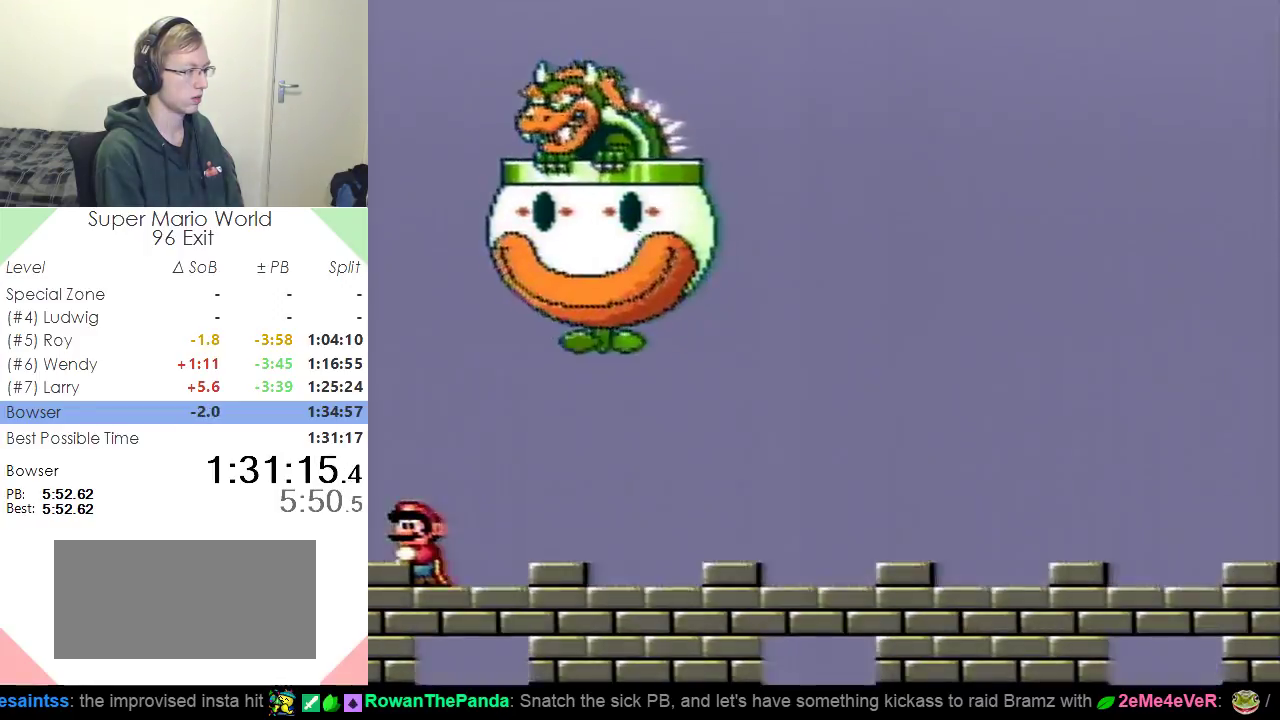
{"buttons": ["Y", "DPAD_RIGHT"], "events": [[151, "DPAD_RIGHT", "down"]]}
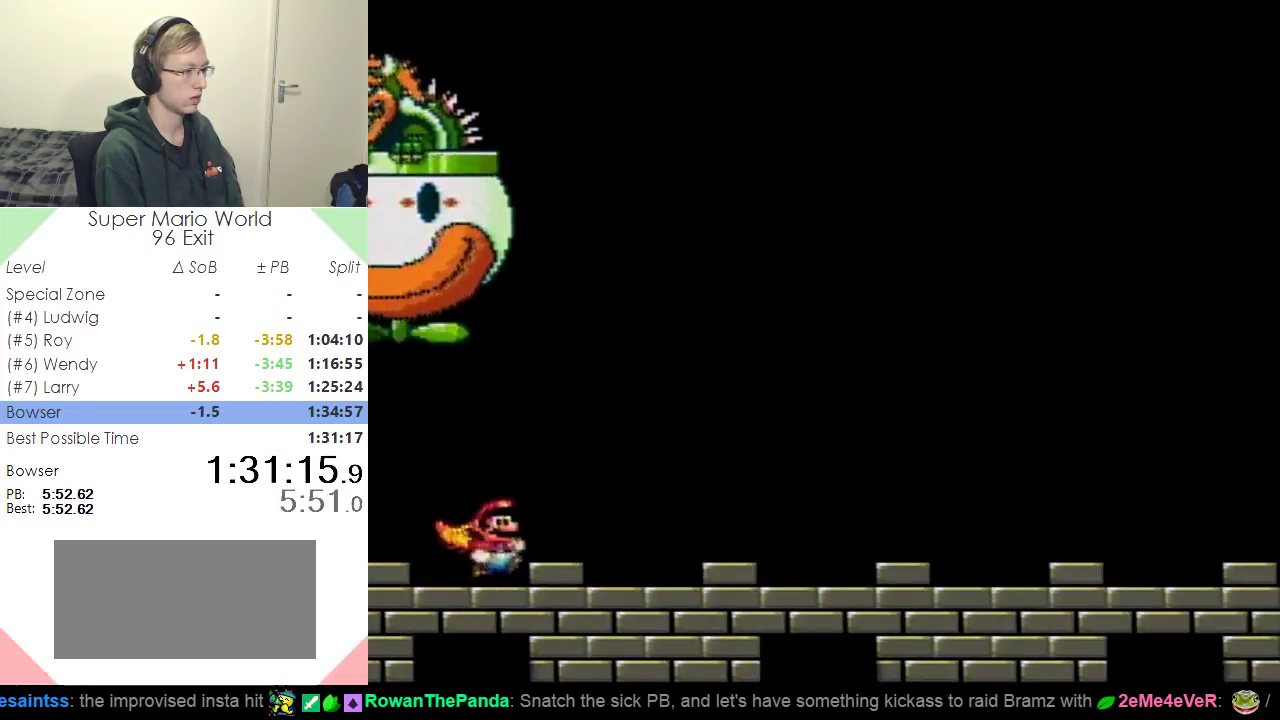
{"buttons": ["Y", "DPAD_RIGHT"], "events": []}
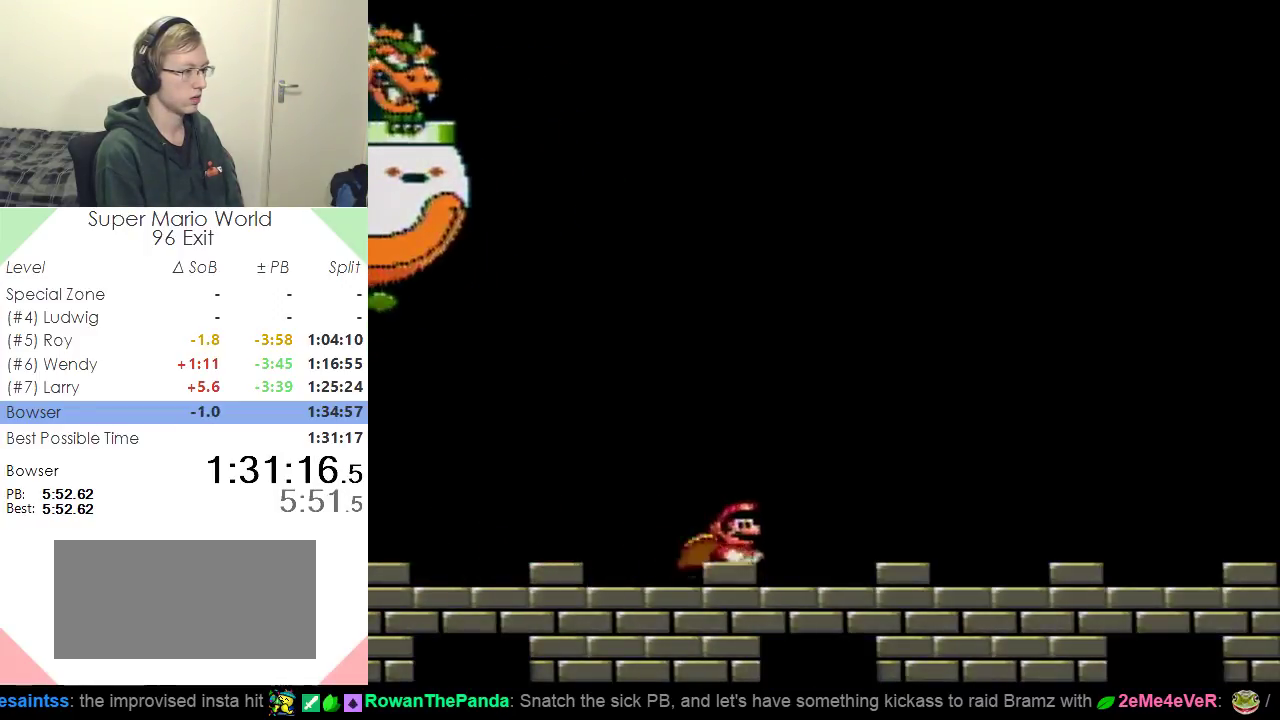
{"buttons": ["Y", "DPAD_RIGHT"], "events": []}
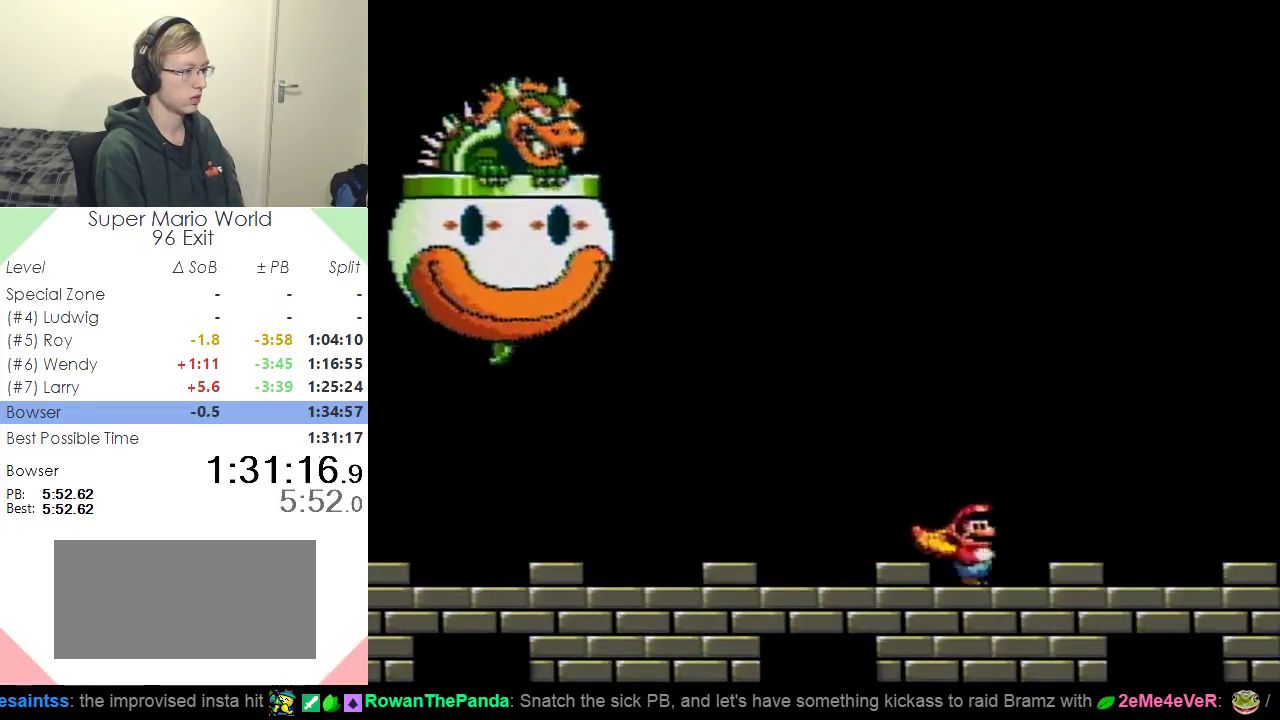
{"buttons": ["B", "Y"], "events": [[200, "B", "down"], [267, "DPAD_RIGHT", "up"]]}
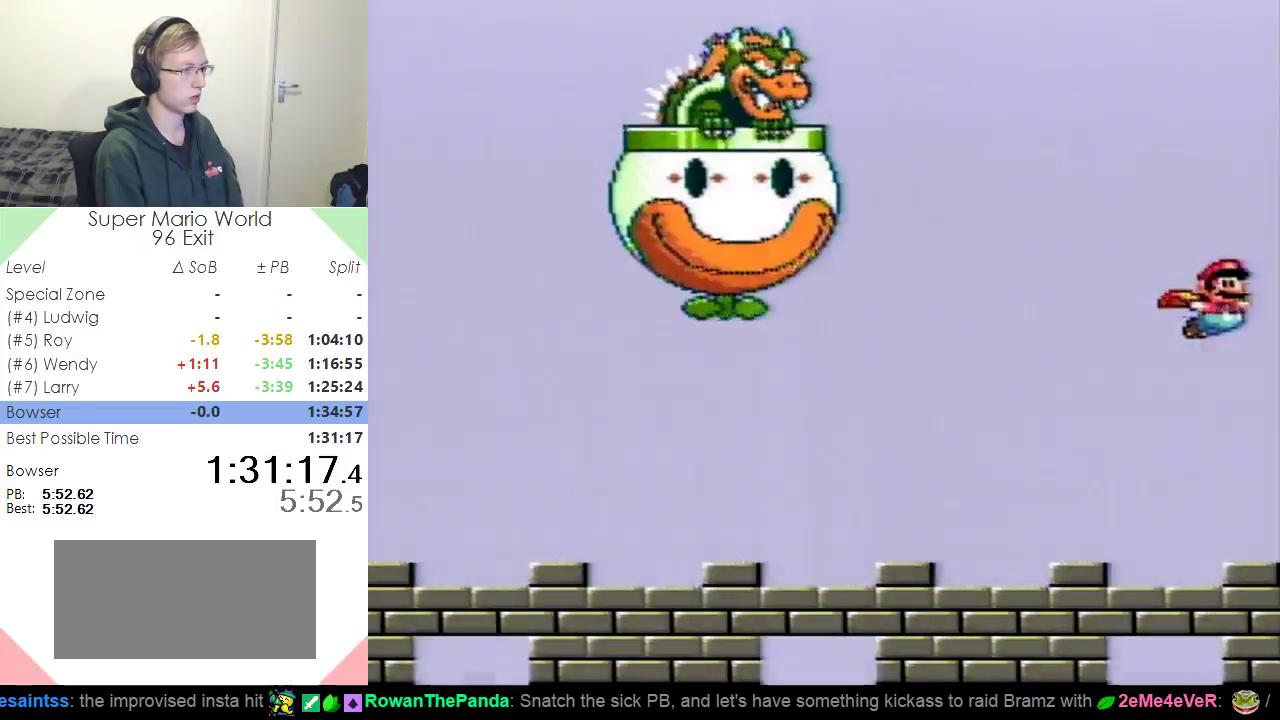
{"buttons": ["B", "Y"], "events": []}
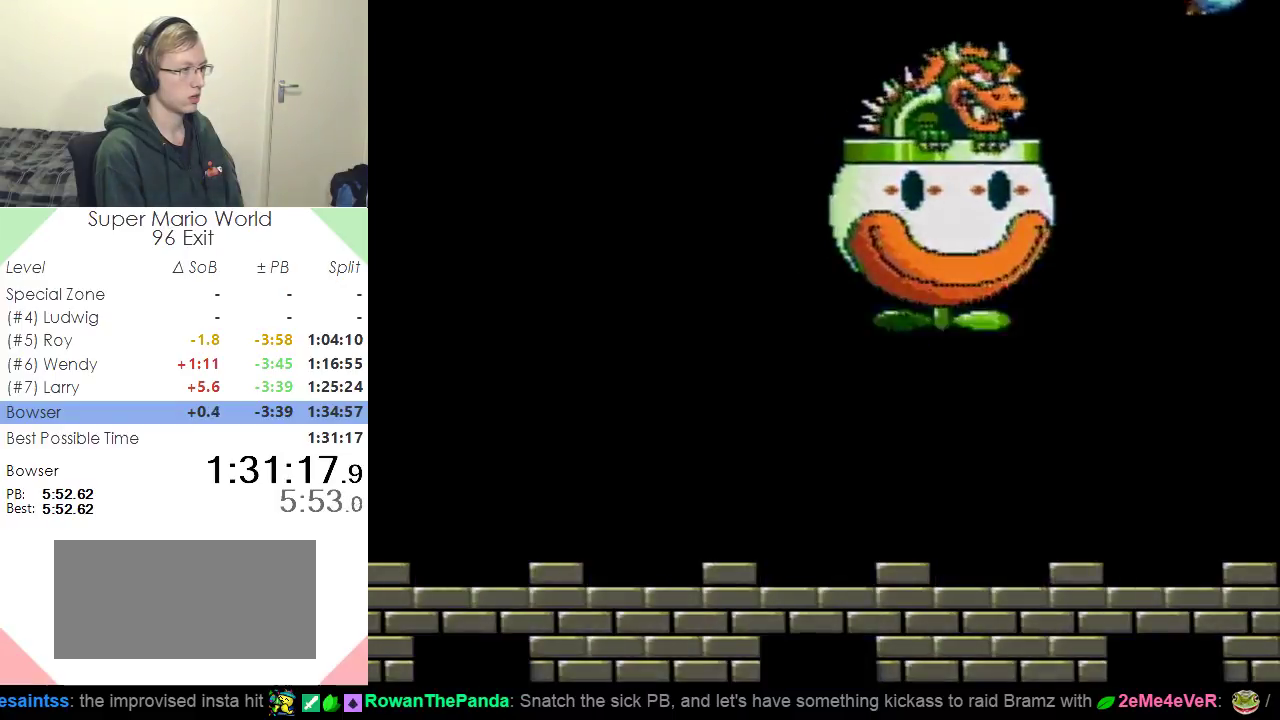
{"buttons": ["B", "Y"], "events": []}
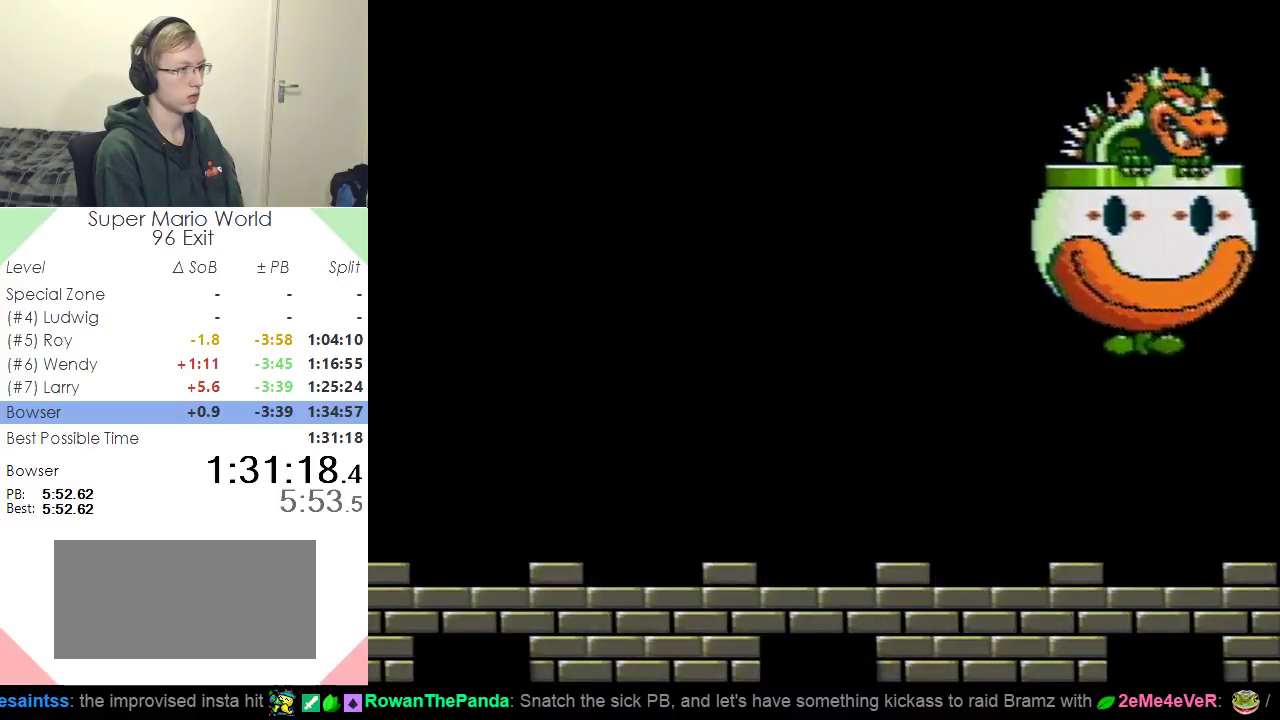
{"buttons": ["B", "Y"], "events": []}
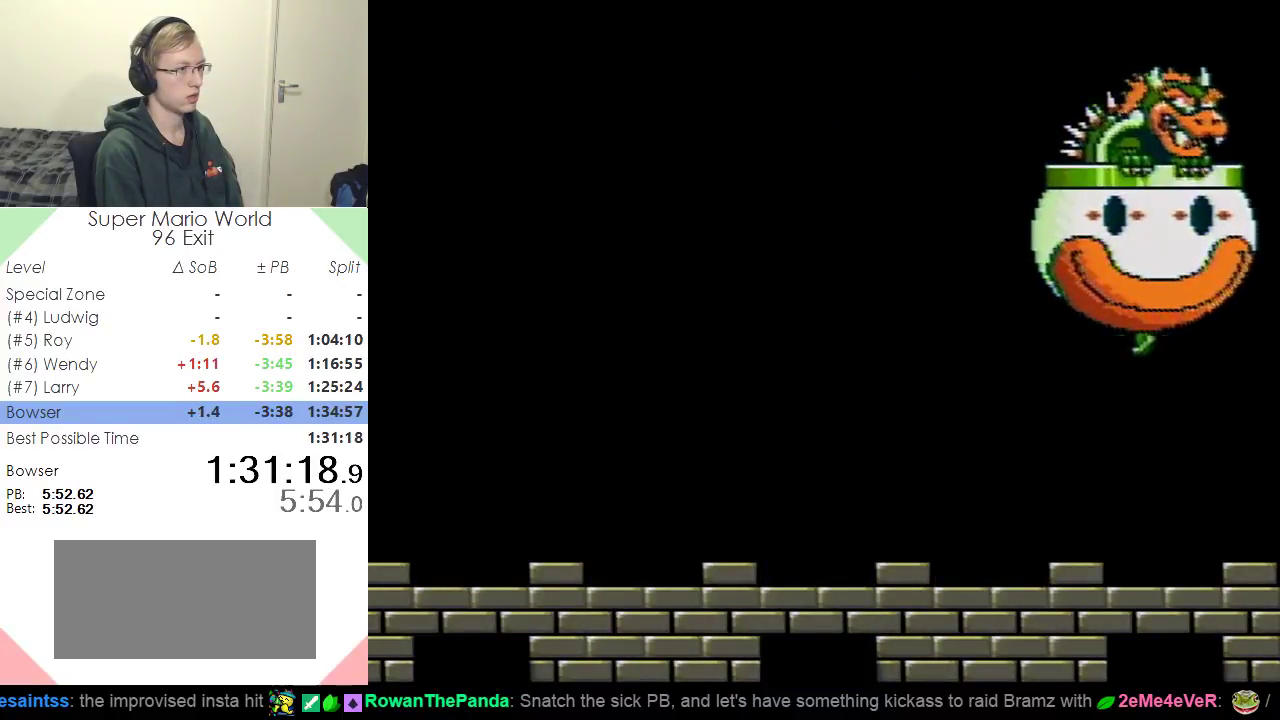
{"buttons": ["B", "Y"], "events": []}